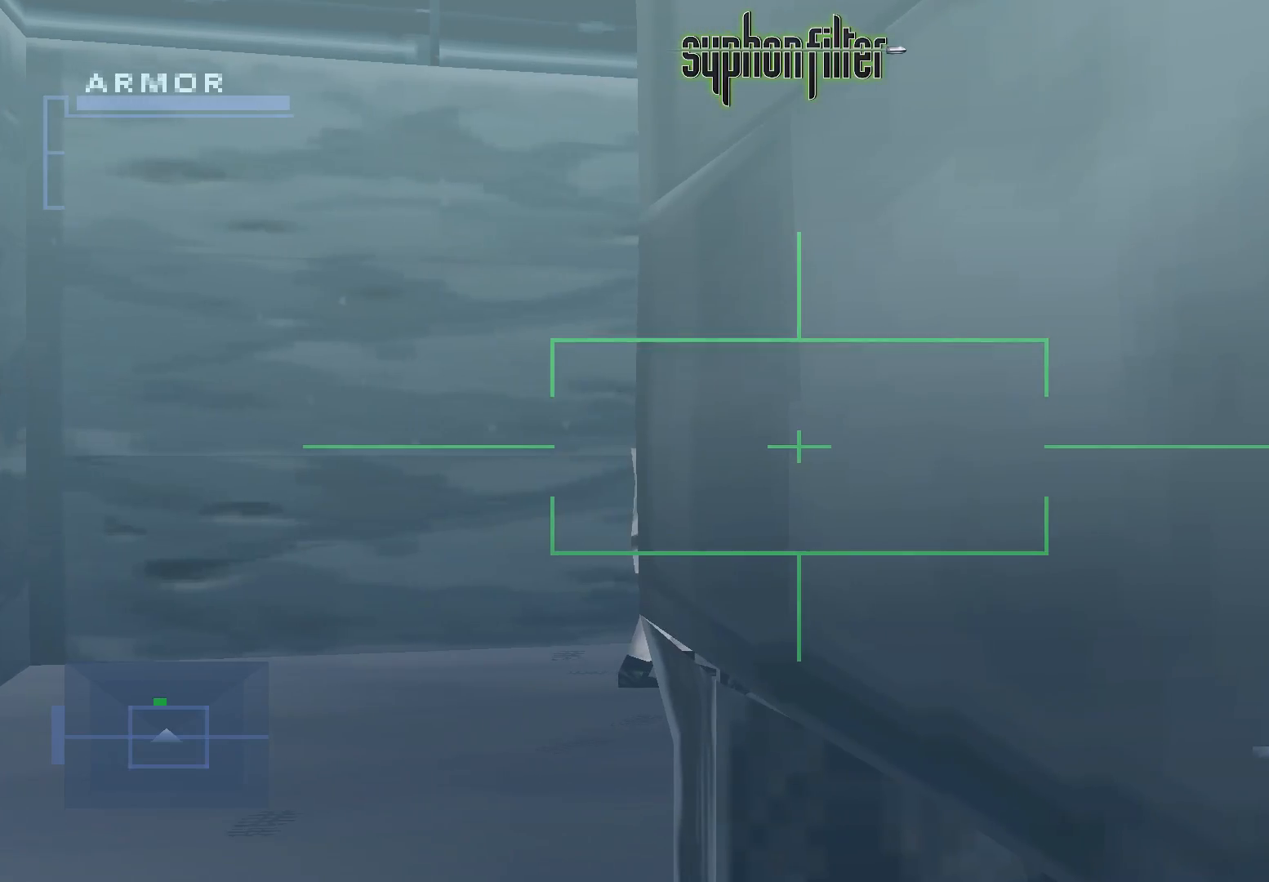
Gameplay with a controller (Xbox layout); each line is a JSON object with the inputs held at the frame after it (dt_ms = milliseconds from this image to that frame). "events" lists button and stick changes between this image and that frame as [ms after this image, input, new state], when the widget could be followed in between. Not read: L3 R3.
{"dt_ms": 500, "buttons": ["L1", "L2"], "left_stick": "center", "right_stick": "center", "events": [[250, "L2", "down"]]}
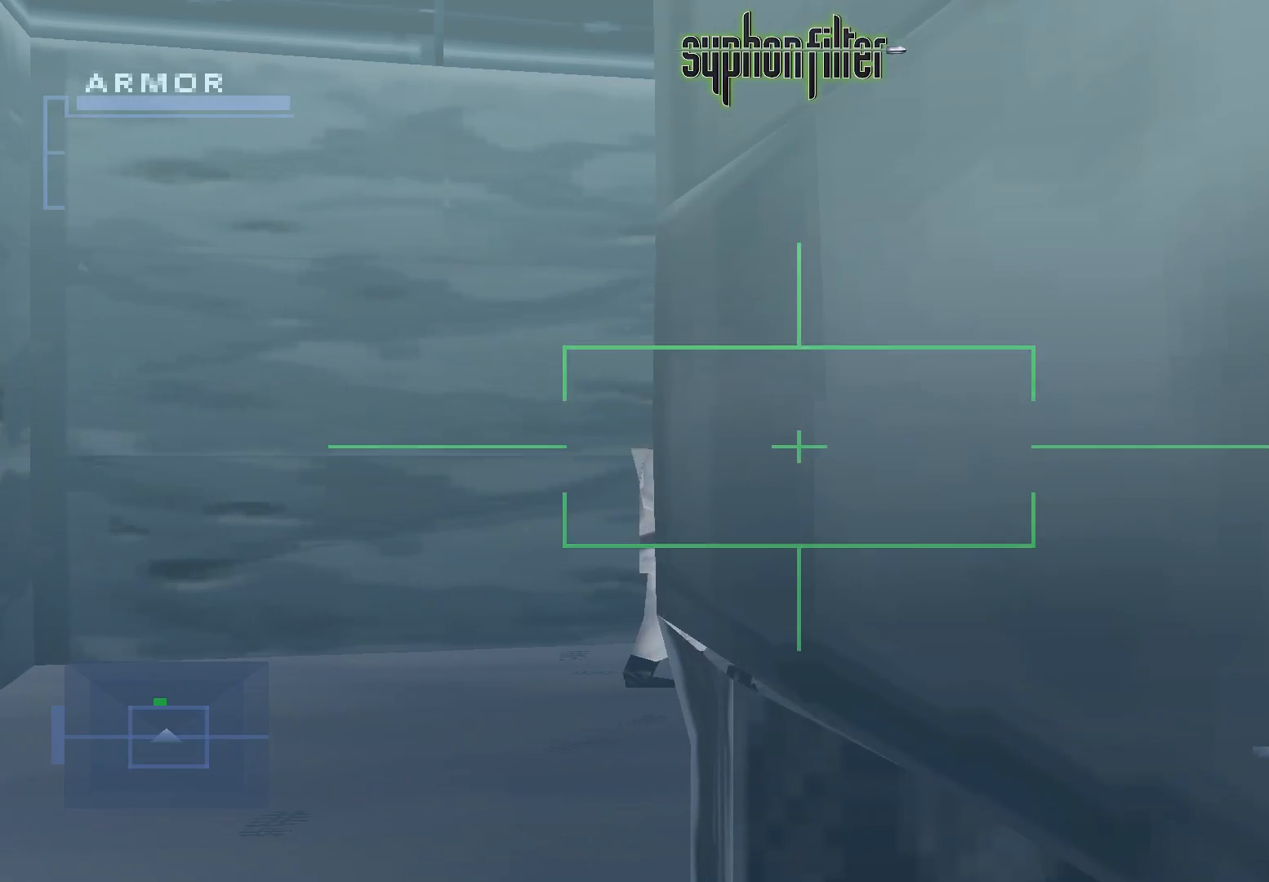
{"dt_ms": 500, "buttons": ["L2"], "left_stick": "center", "right_stick": "center", "events": [[317, "L1", "up"]]}
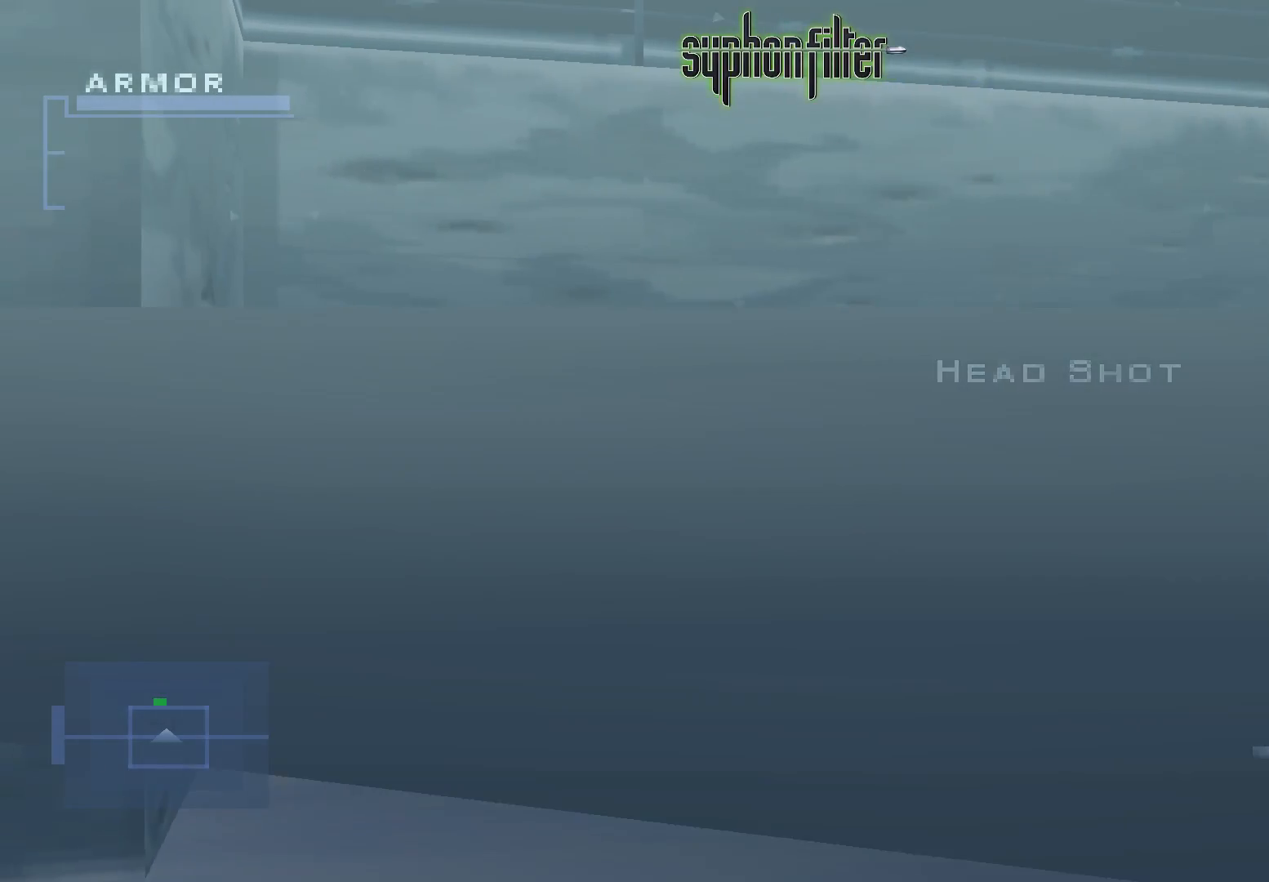
{"dt_ms": 500, "buttons": ["L2"], "left_stick": "center", "right_stick": "center", "events": []}
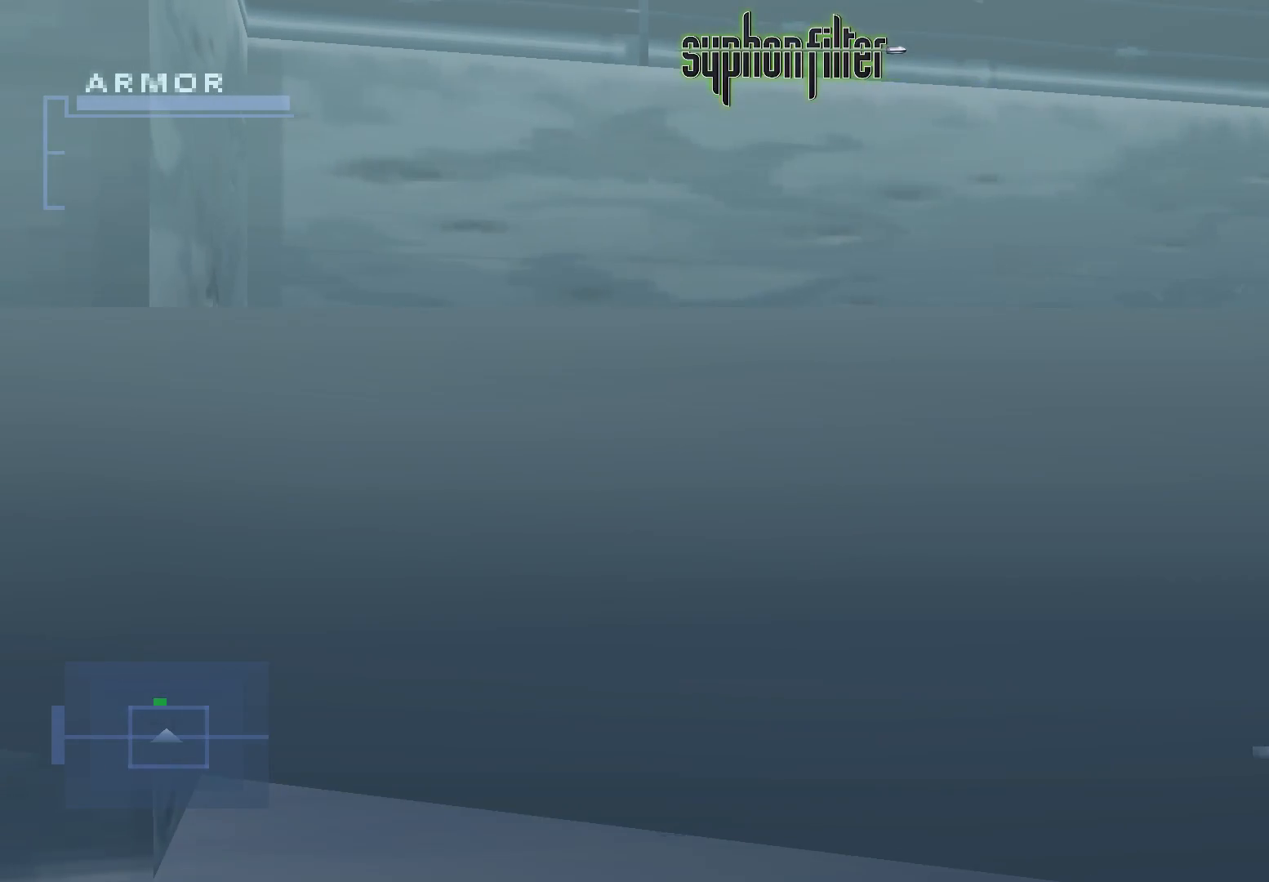
{"dt_ms": 500, "buttons": ["L2"], "left_stick": "center", "right_stick": "center", "events": []}
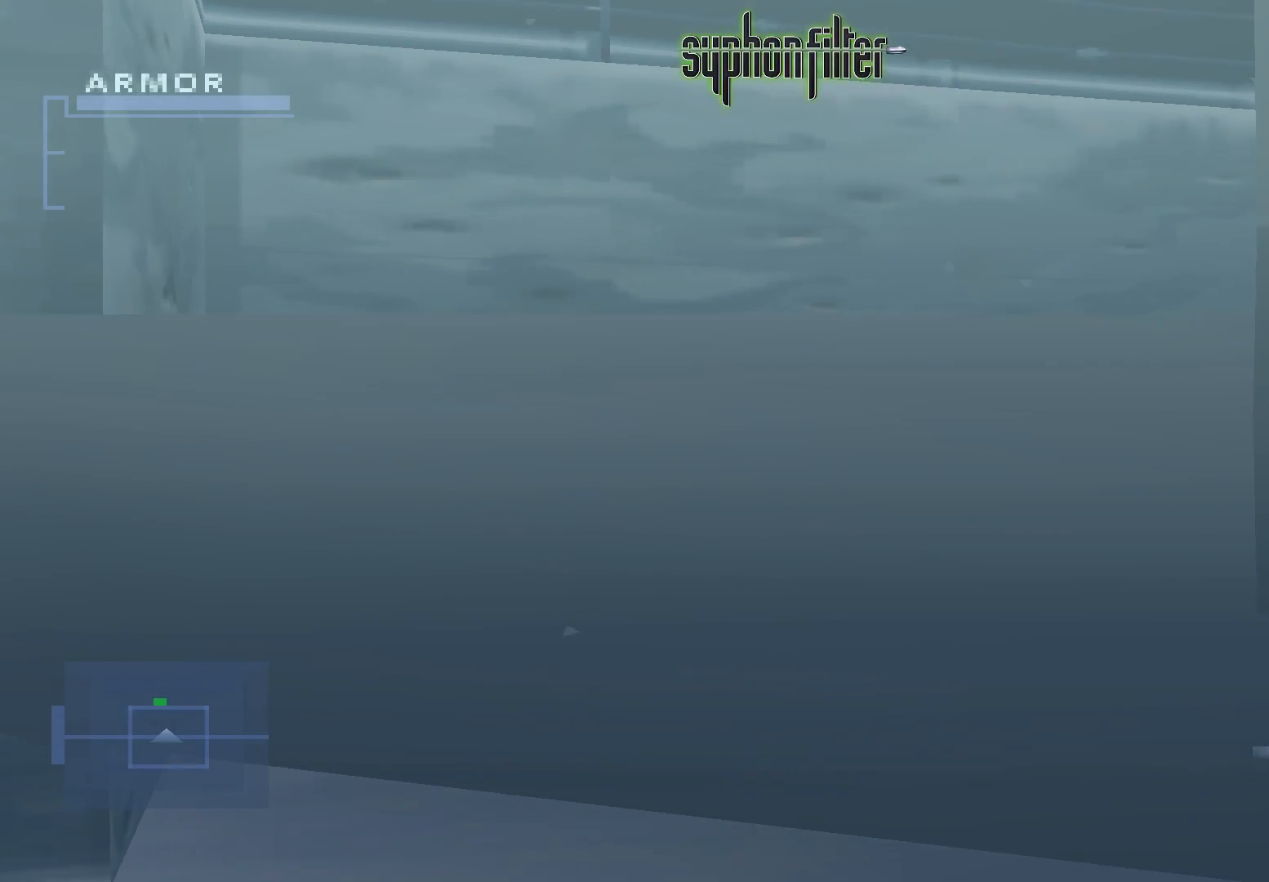
{"dt_ms": 500, "buttons": ["L2"], "left_stick": "center", "right_stick": "center", "events": []}
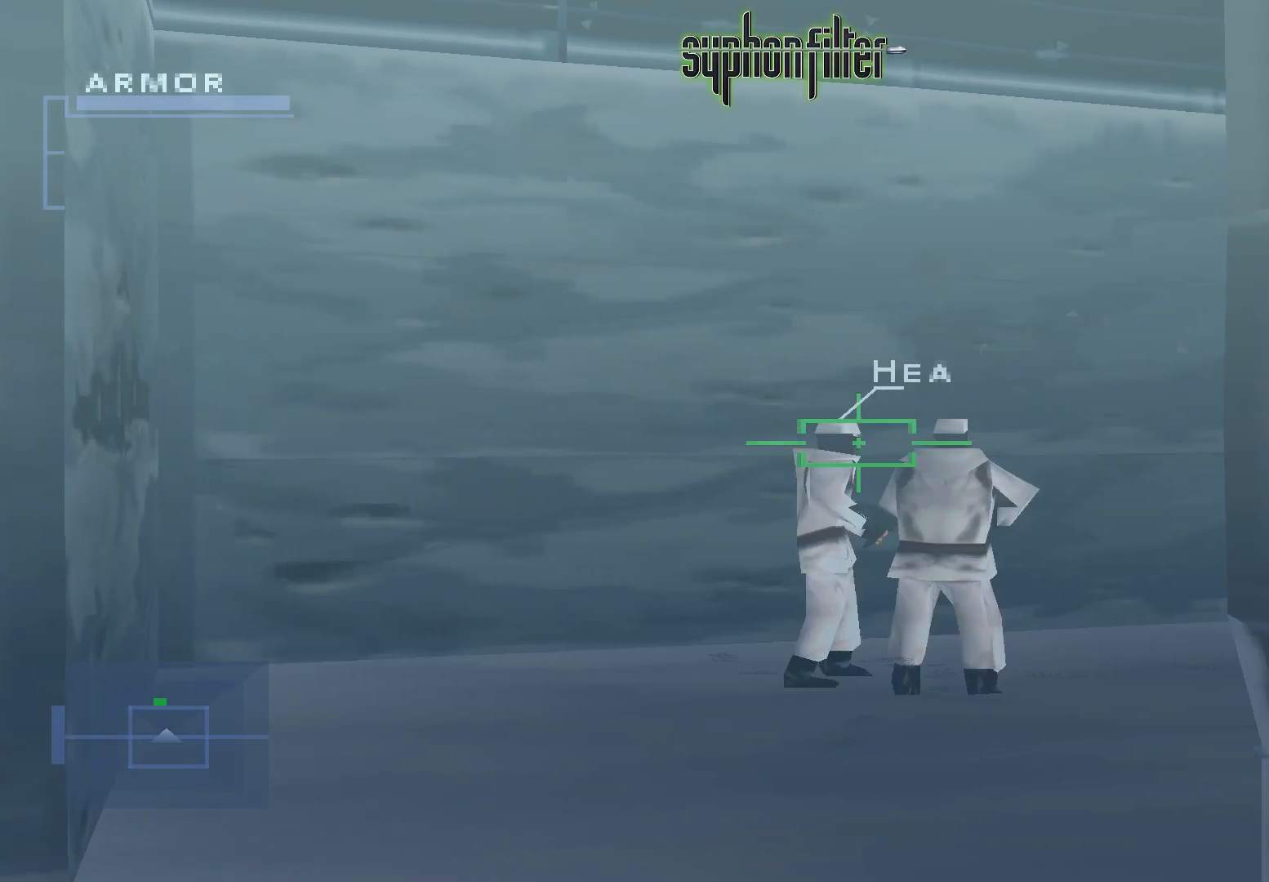
{"dt_ms": 500, "buttons": ["L2"], "left_stick": "center", "right_stick": "center", "events": []}
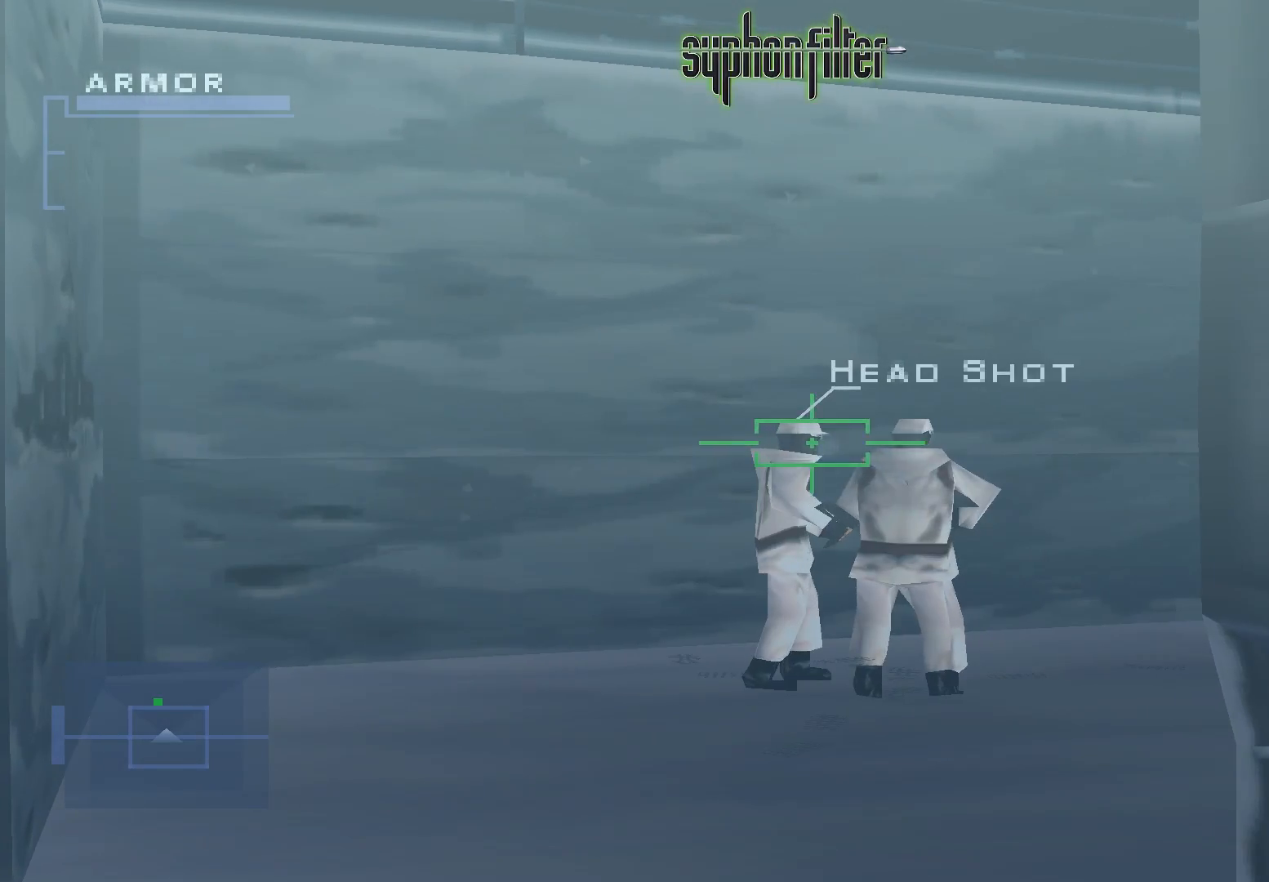
{"dt_ms": 500, "buttons": ["L2"], "left_stick": "center", "right_stick": "center", "events": []}
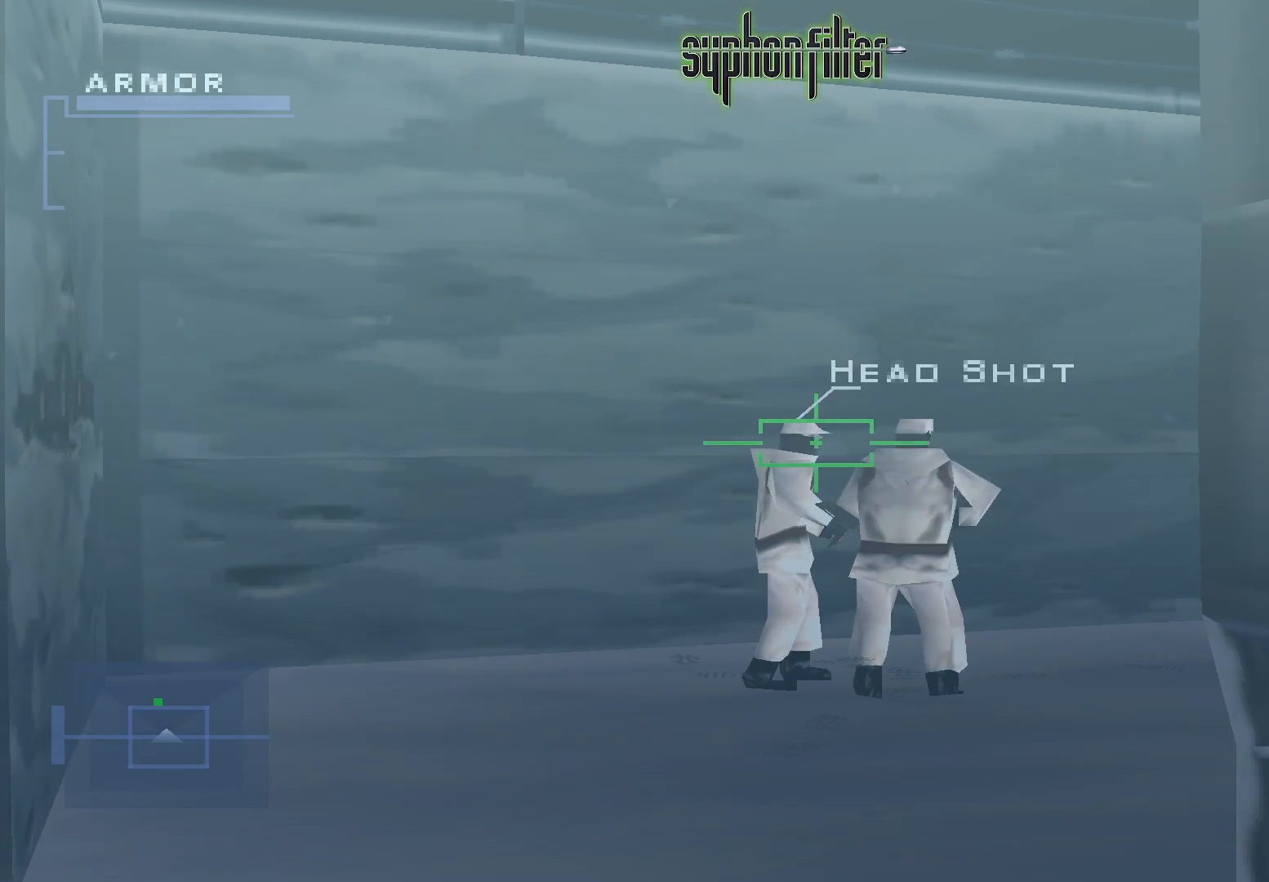
{"dt_ms": 500, "buttons": ["L2"], "left_stick": "center", "right_stick": "center", "events": [[183, "X", "down"], [317, "X", "up"]]}
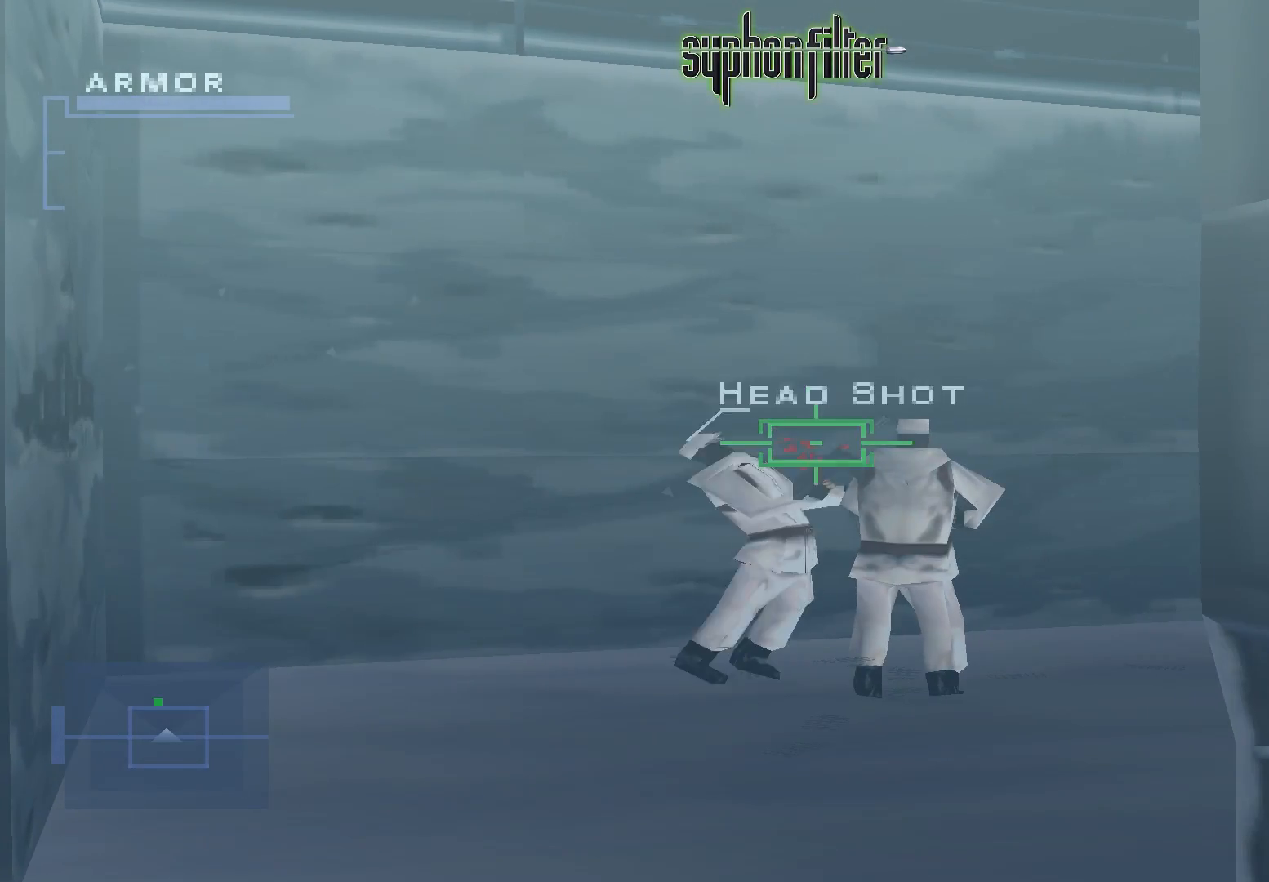
{"dt_ms": 500, "buttons": ["L2"], "left_stick": "center", "right_stick": "center", "events": [[117, "L1", "down"], [383, "X", "down"], [500, "L1", "up"], [500, "X", "up"]]}
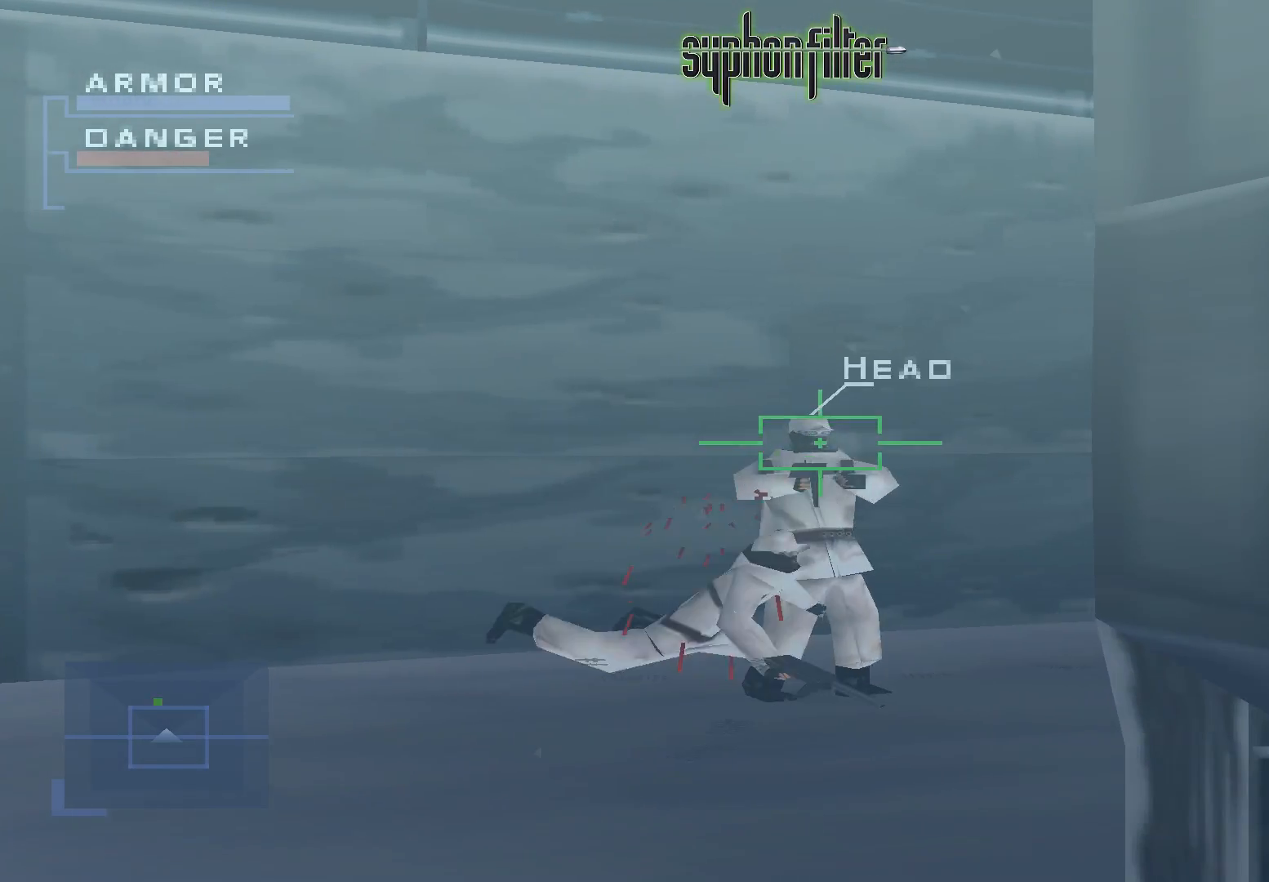
{"dt_ms": 500, "buttons": ["L1", "L2"], "left_stick": "center", "right_stick": "center", "events": [[100, "L1", "down"]]}
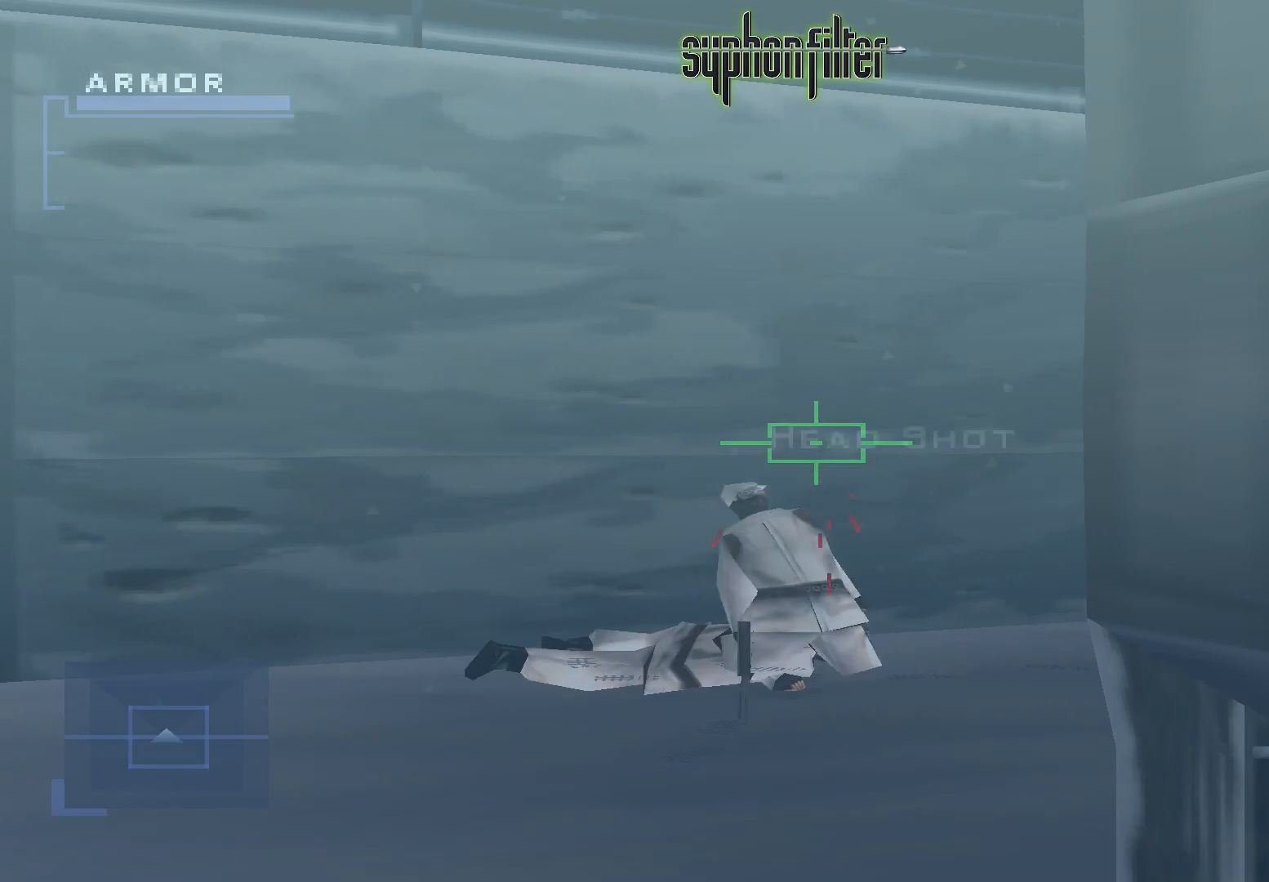
{"dt_ms": 500, "buttons": ["L1", "L2"], "left_stick": "center", "right_stick": "center", "events": []}
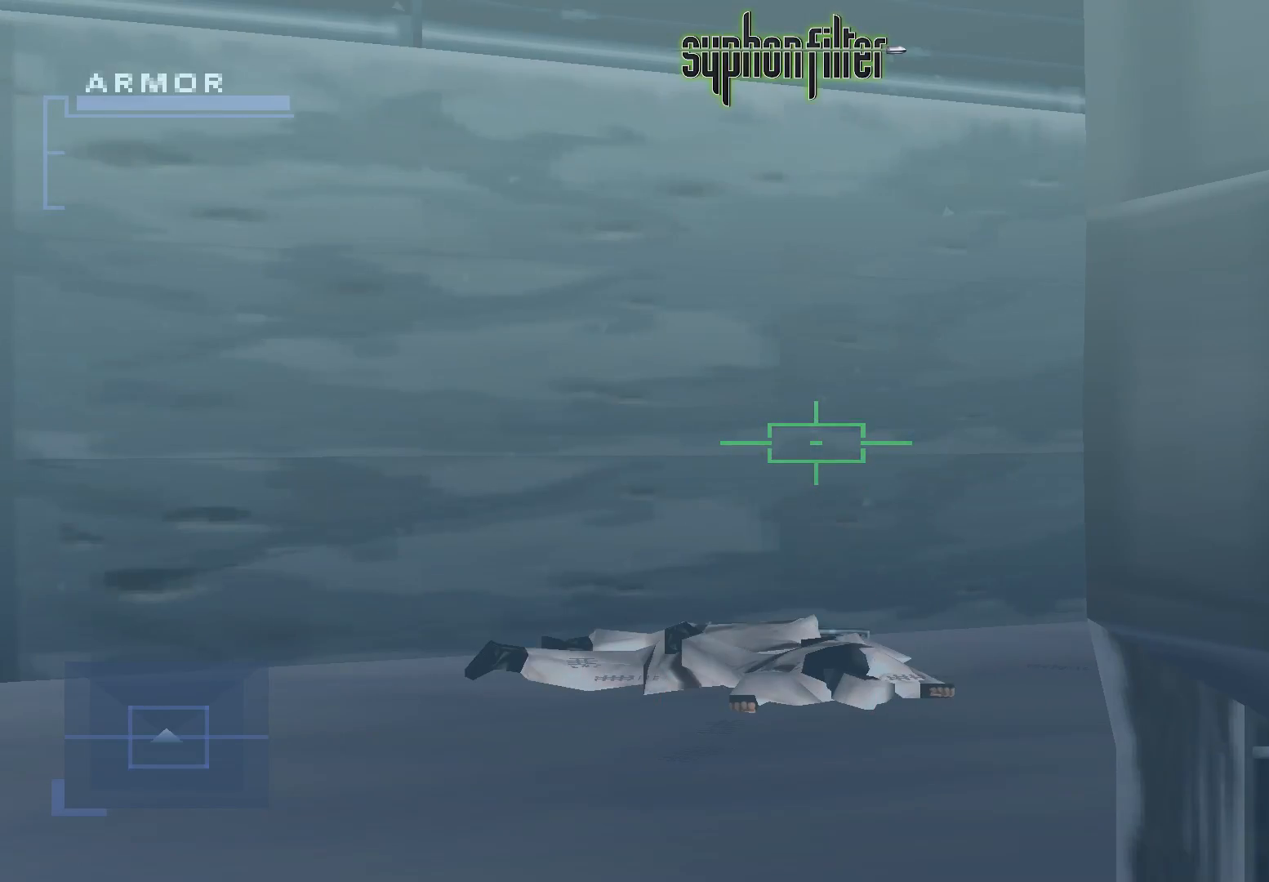
{"dt_ms": 500, "buttons": ["L1", "L2"], "left_stick": "center", "right_stick": "center", "events": []}
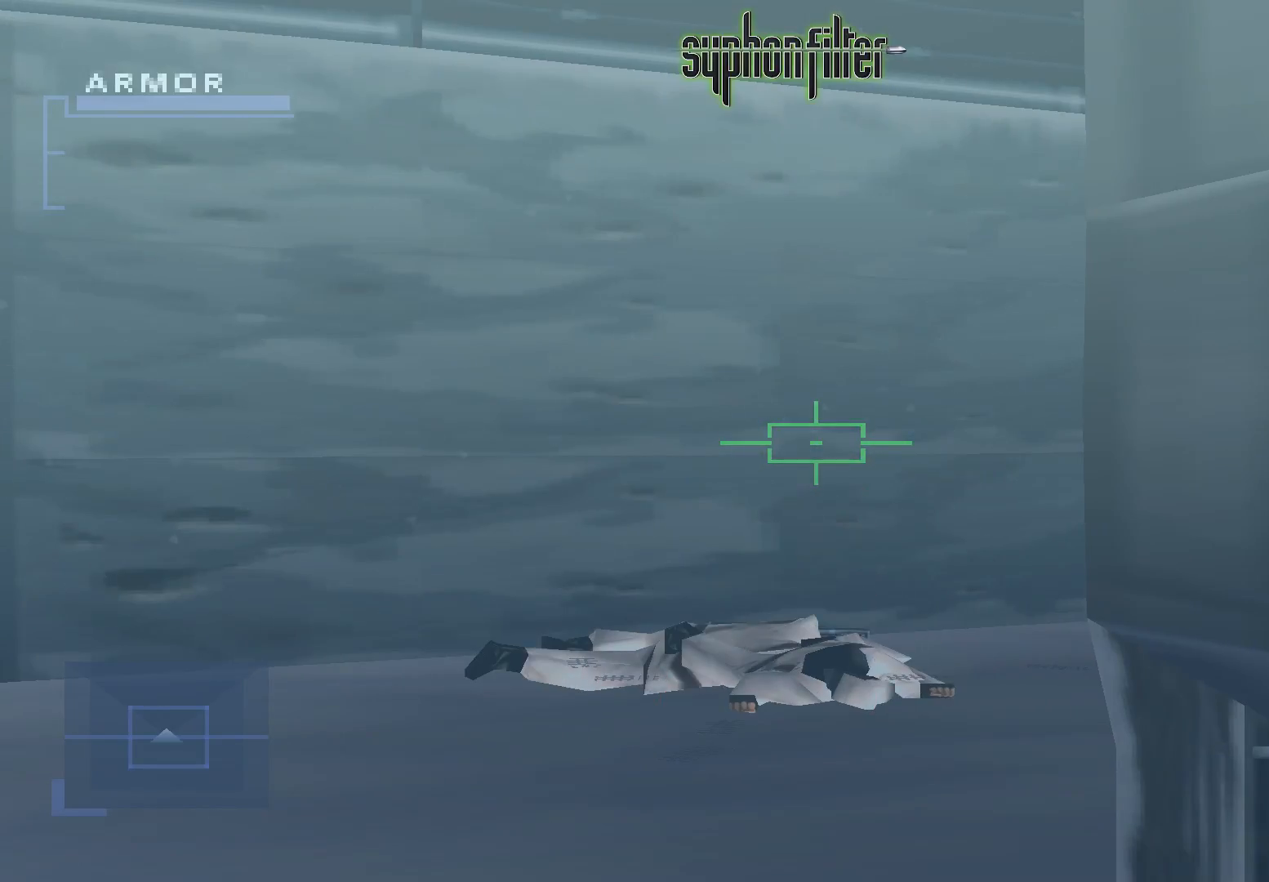
{"dt_ms": 1000, "buttons": ["L1"], "left_stick": "center", "right_stick": "center"}
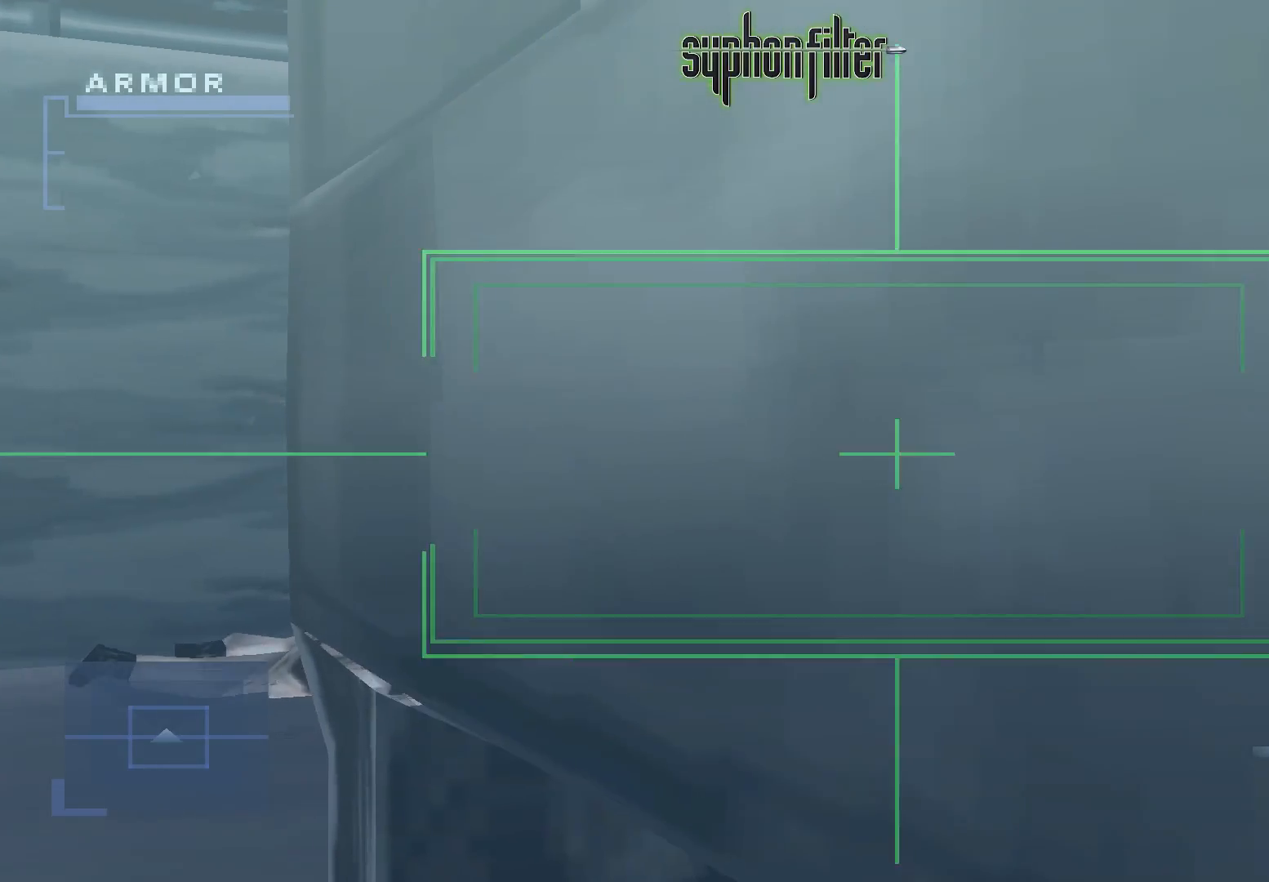
{"dt_ms": 500, "buttons": ["L1"], "left_stick": "center", "right_stick": "center", "events": []}
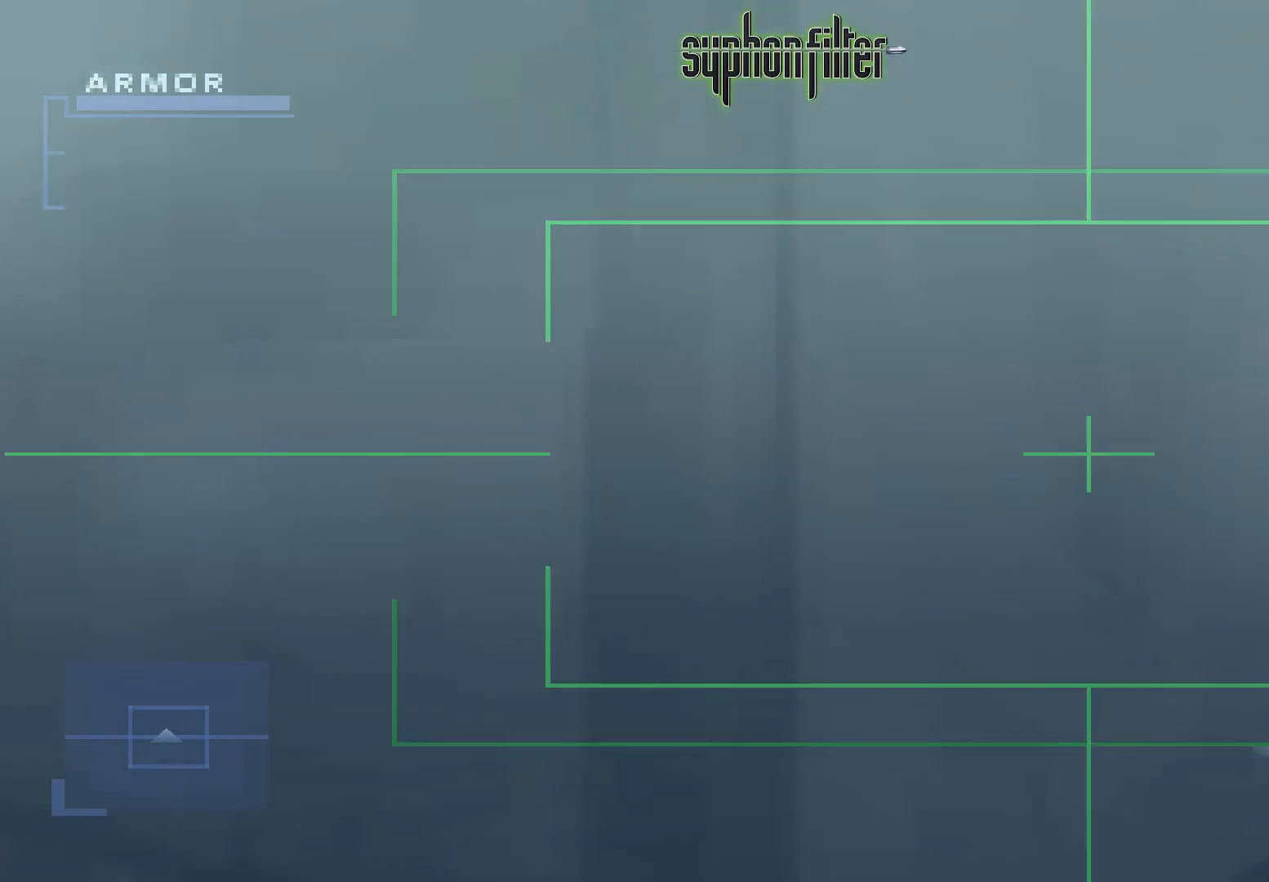
{"dt_ms": 500, "buttons": ["L1"], "left_stick": "center", "right_stick": "center", "events": []}
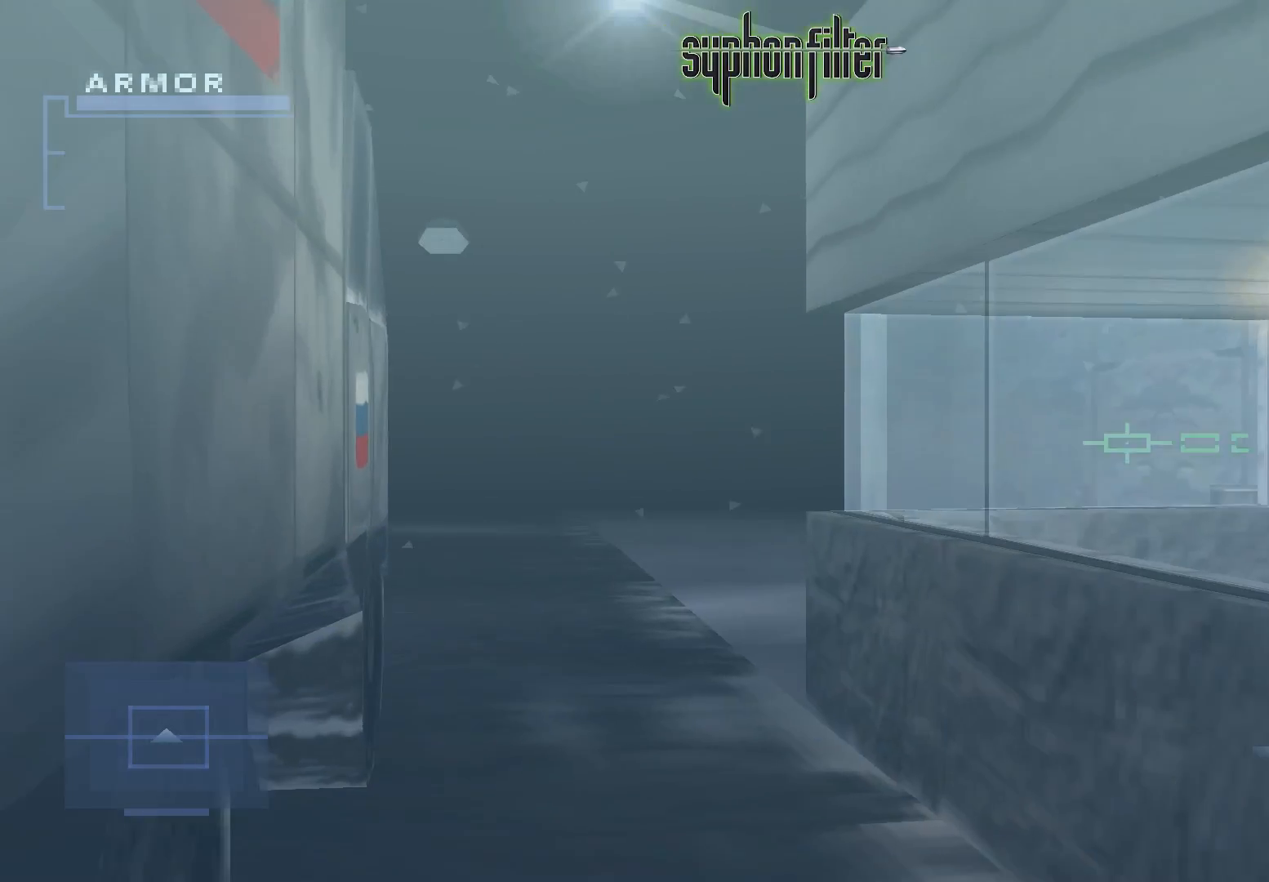
{"dt_ms": 500, "buttons": ["L1"], "left_stick": "center", "right_stick": "center", "events": []}
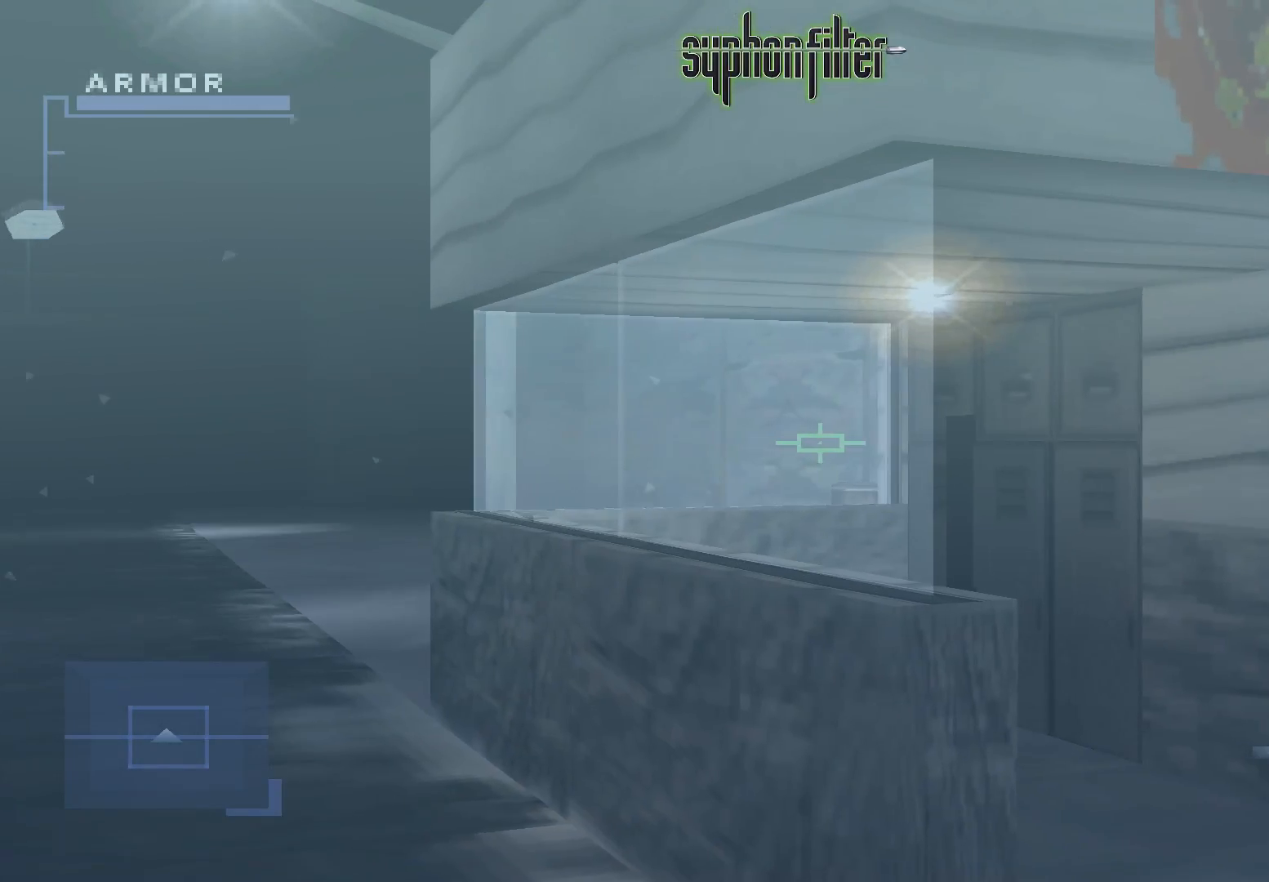
{"dt_ms": 500, "buttons": ["L1"], "left_stick": "center", "right_stick": "center", "events": []}
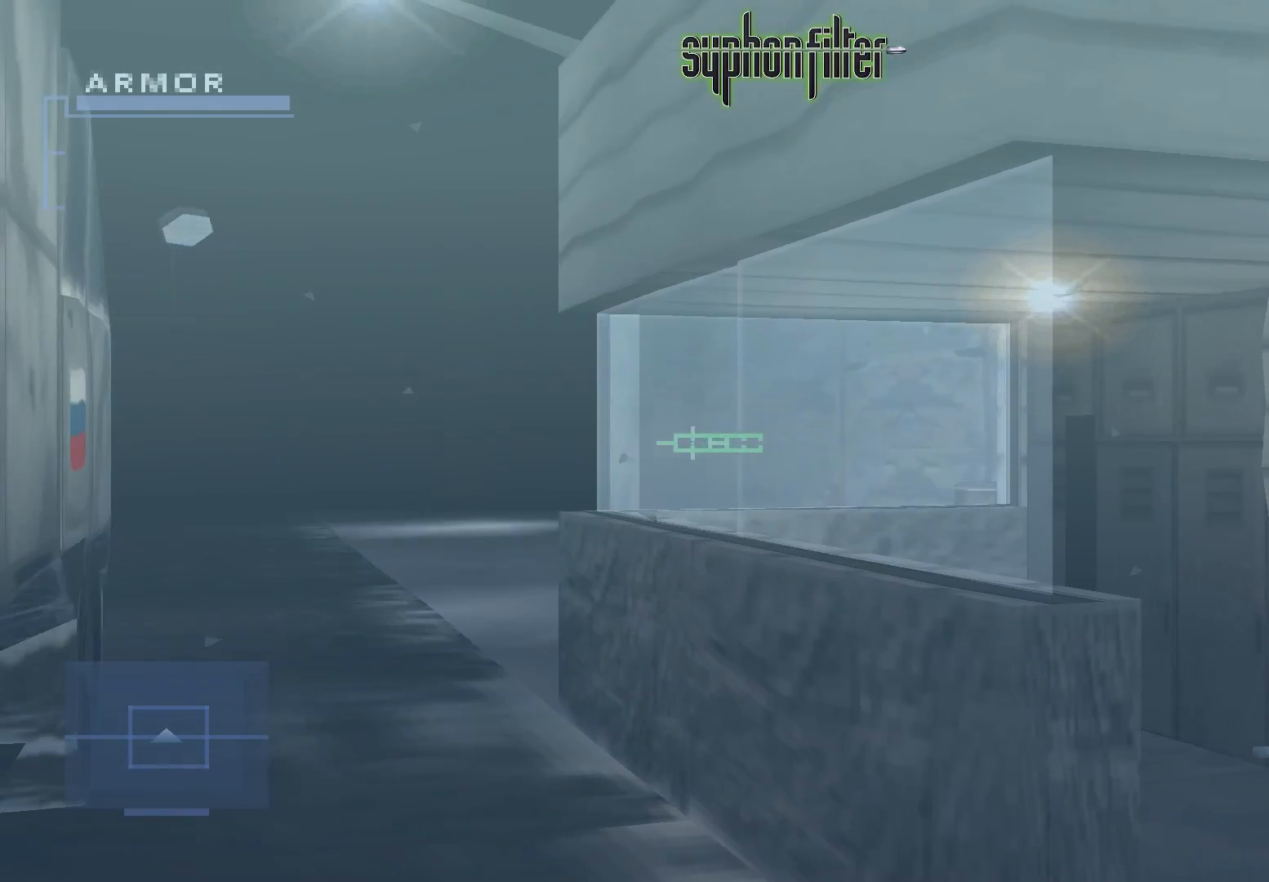
{"dt_ms": 500, "buttons": ["L1"], "left_stick": "center", "right_stick": "center", "events": []}
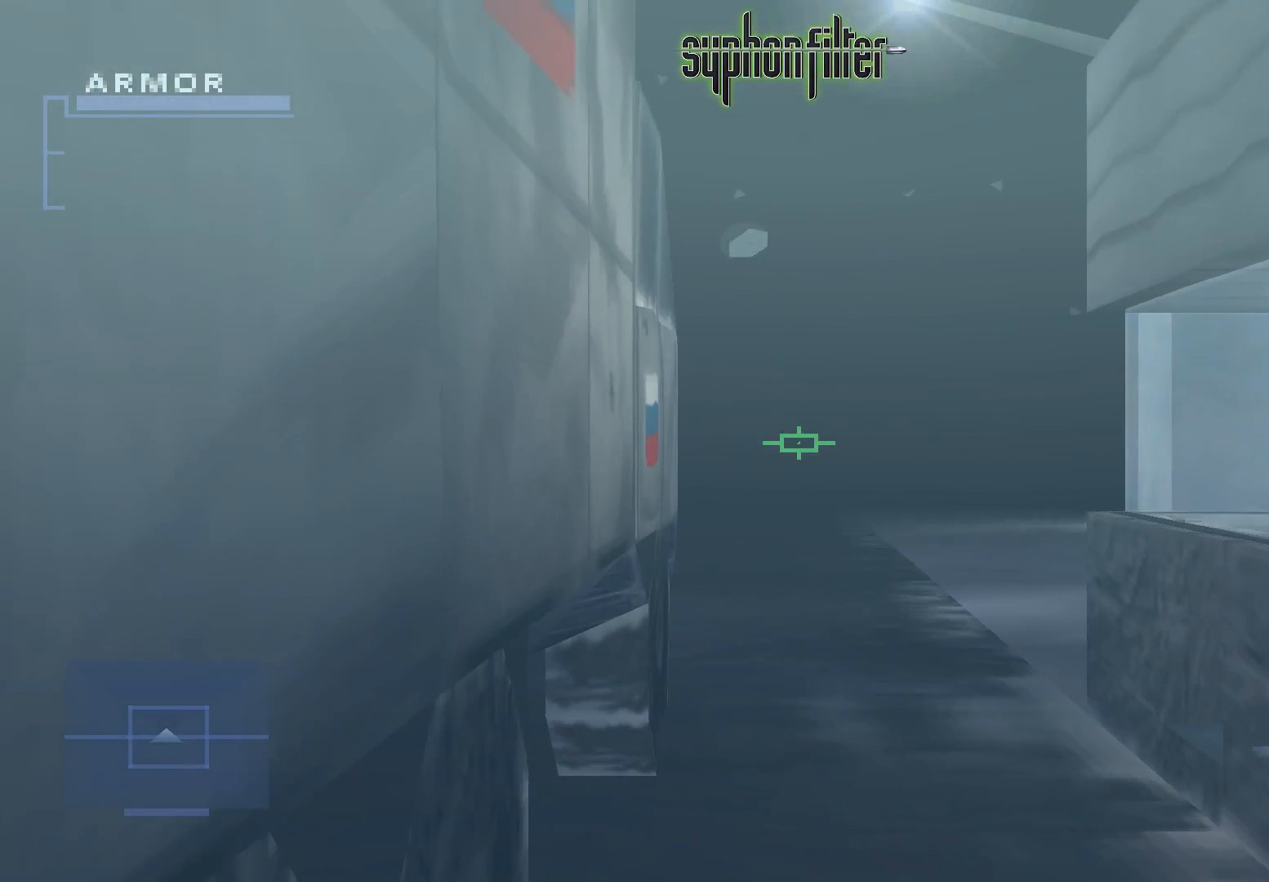
{"dt_ms": 500, "buttons": ["L1"], "left_stick": "center", "right_stick": "center", "events": []}
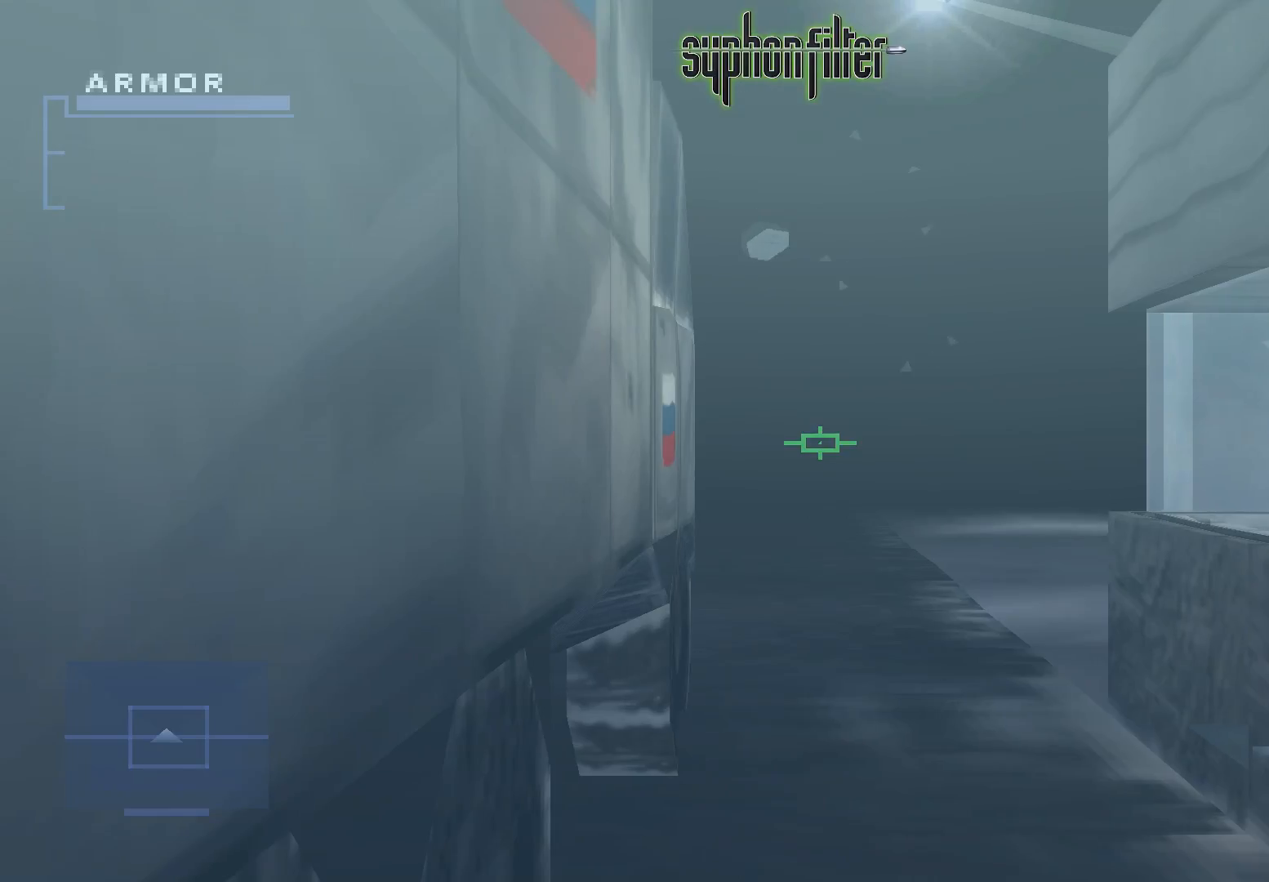
{"dt_ms": 500, "buttons": [], "left_stick": "center", "right_stick": "center", "events": [[317, "L1", "up"]]}
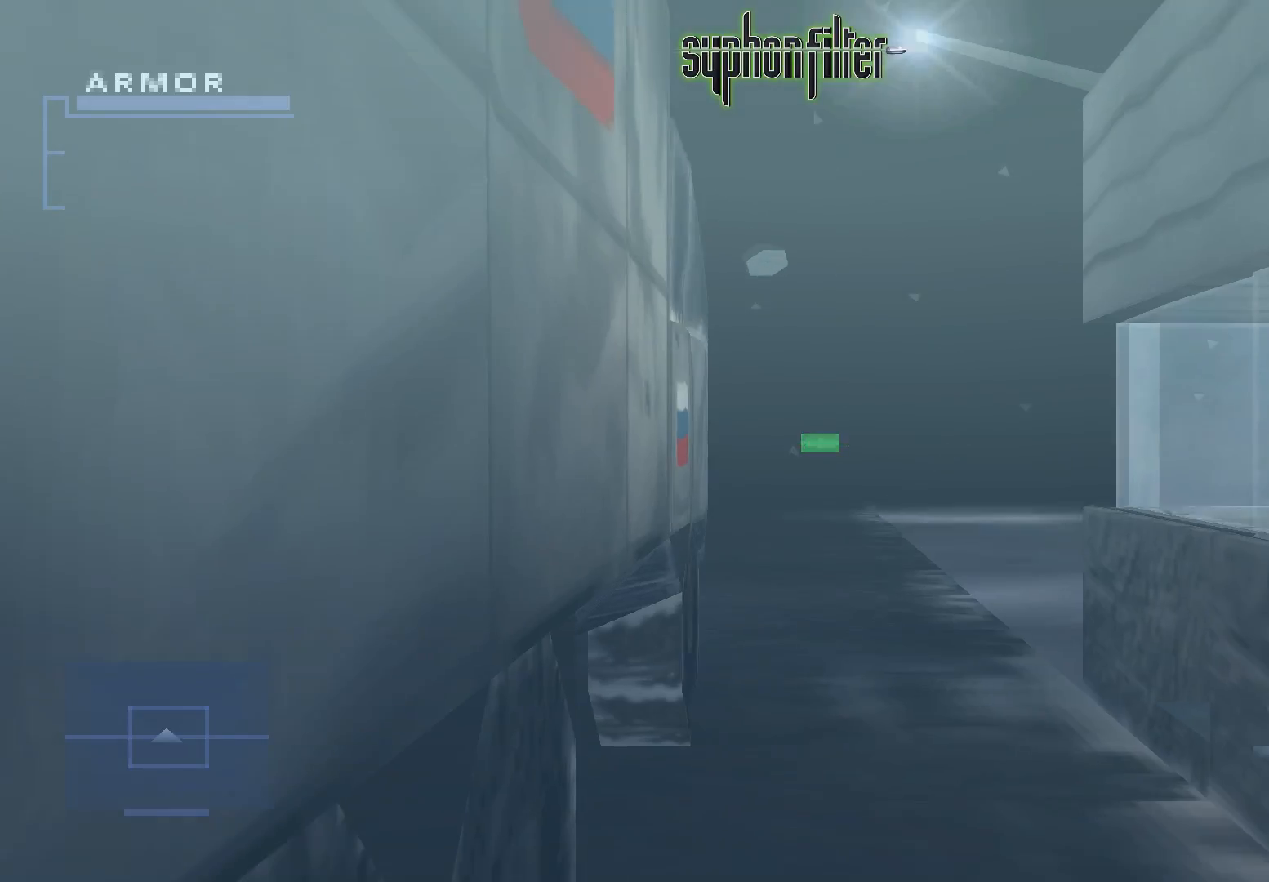
{"dt_ms": 500, "buttons": [], "left_stick": "center", "right_stick": "center", "events": []}